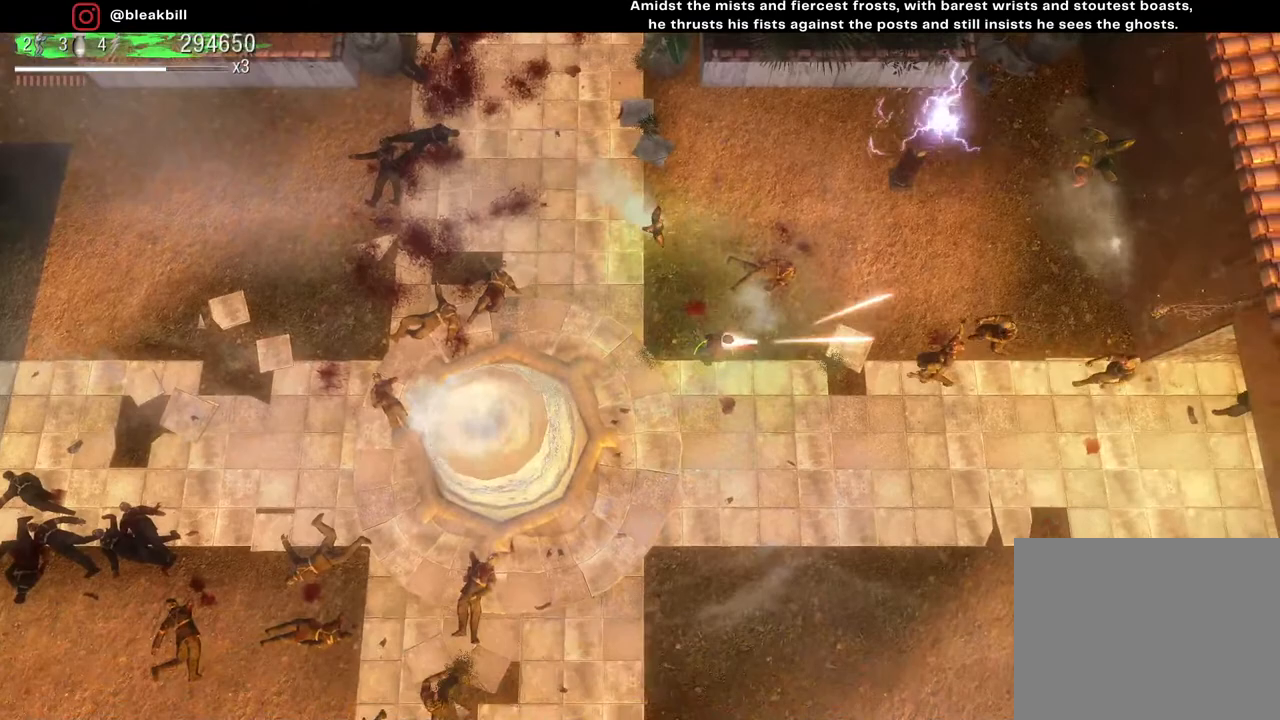
Gameplay with a controller (PlayStation layout); each line is a JSON object with the inputs held at the frame after it. "events" lists button and stick changes between this image and that frame as [ms after this image, input, new state], when the widget could be followed in between.
{"buttons": [], "left_stick": "down", "right_stick": "right", "events": [[417, "left_stick", "down"]]}
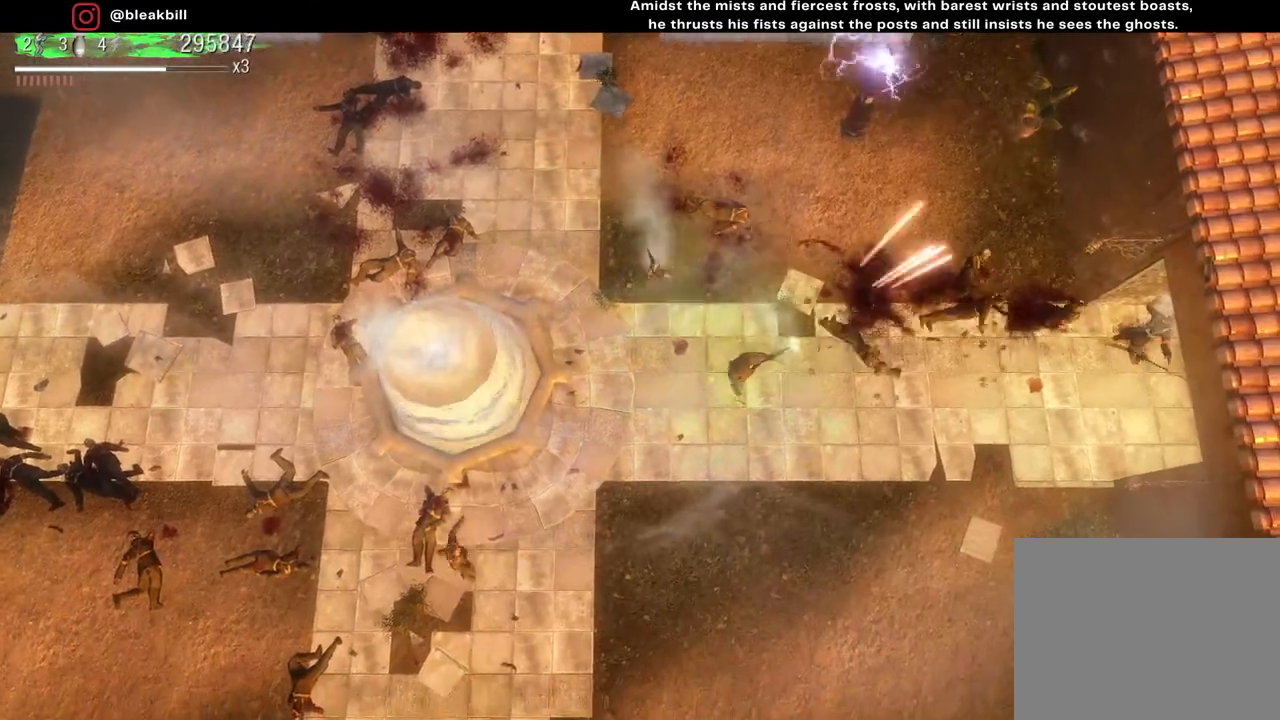
{"buttons": [], "left_stick": "down", "right_stick": "down-left", "events": [[50, "left_stick", "down-right"], [150, "left_stick", "right"], [283, "left_stick", "down-right"], [400, "right_stick", "down-left"], [483, "left_stick", "down"]]}
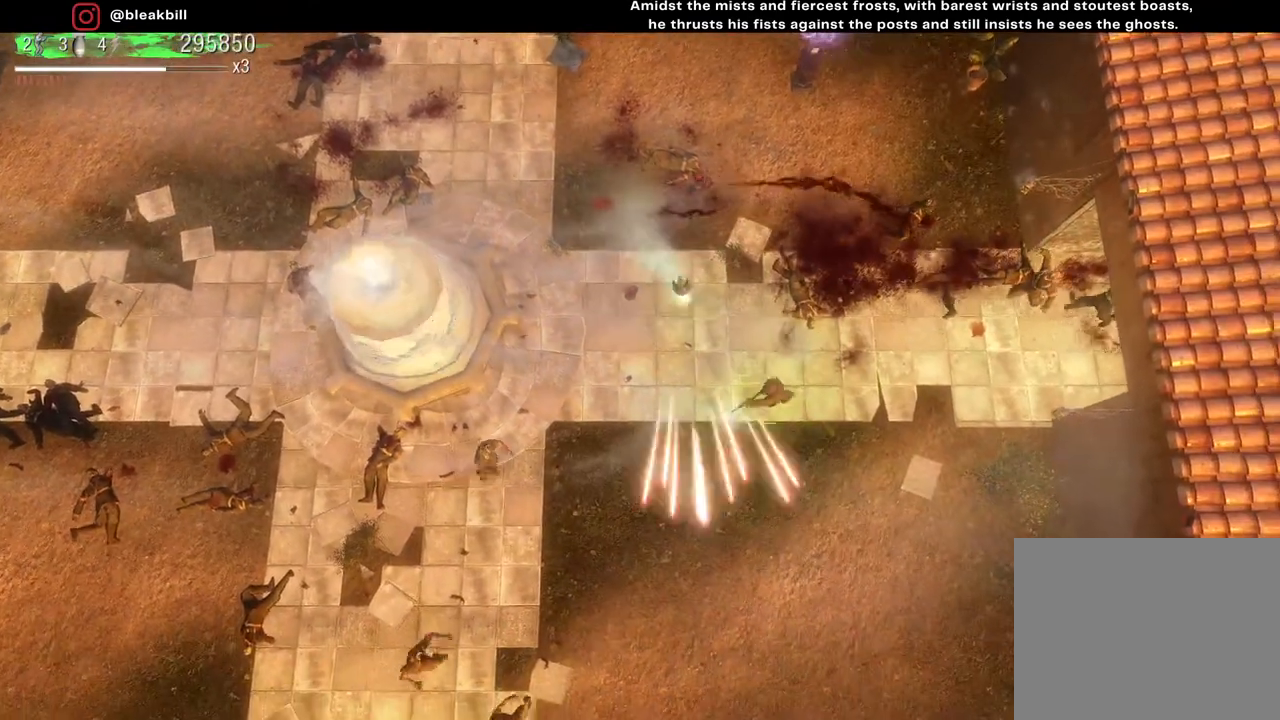
{"buttons": [], "left_stick": "down-right", "right_stick": "left", "events": [[100, "right_stick", "left"], [400, "left_stick", "down-right"]]}
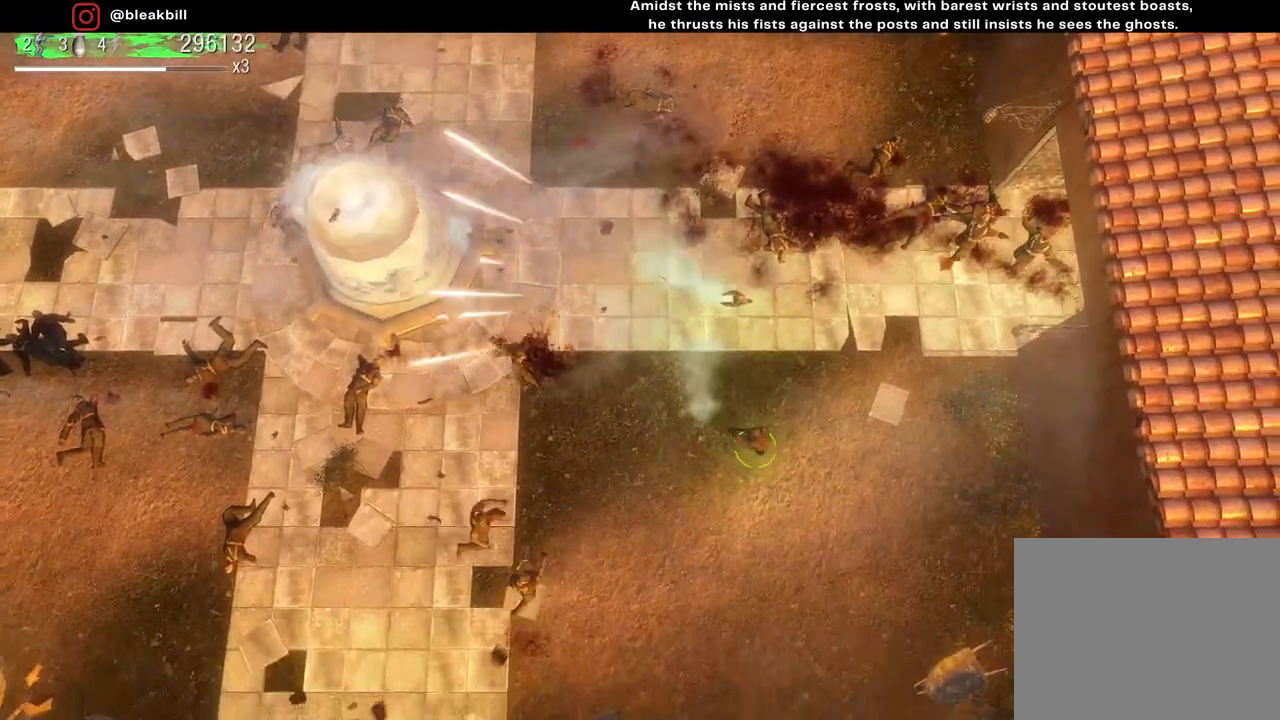
{"buttons": [], "left_stick": "up-left", "right_stick": "down-left", "events": [[50, "left_stick", "up-right"], [250, "left_stick", "up-left"], [350, "right_stick", "down-left"]]}
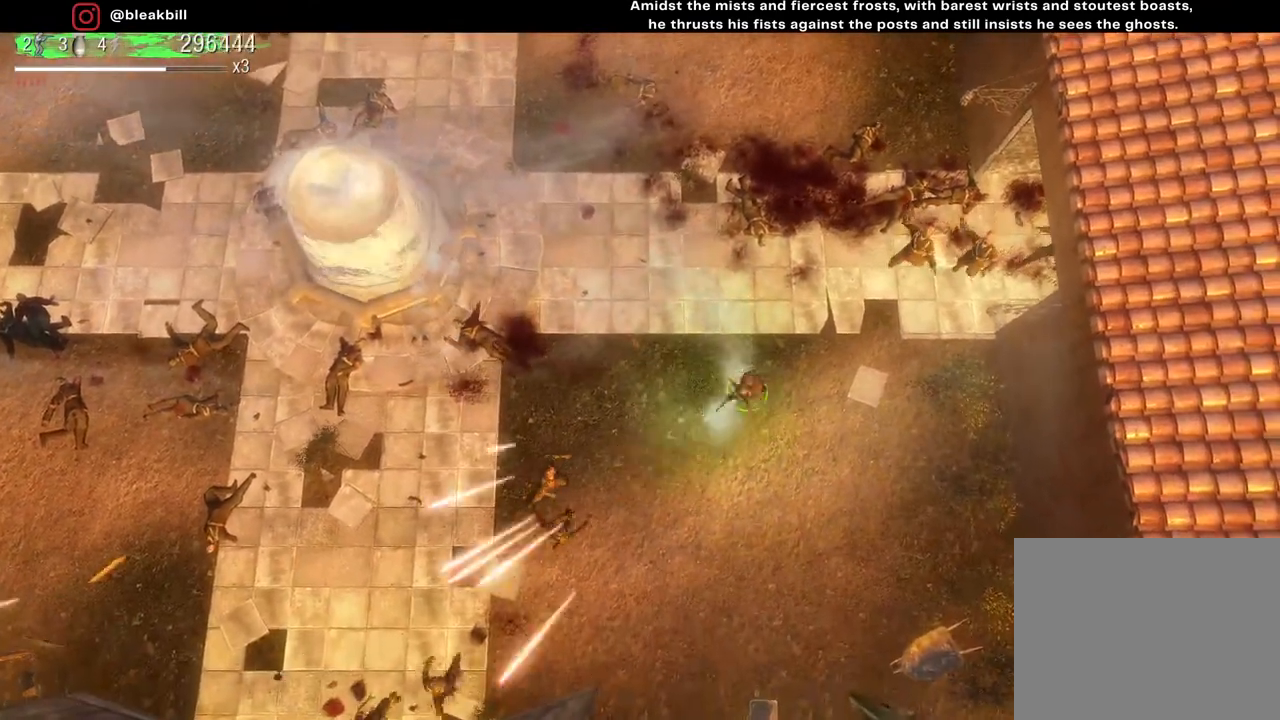
{"buttons": [], "left_stick": "up", "right_stick": "down", "events": [[317, "left_stick", "up"], [433, "right_stick", "down"]]}
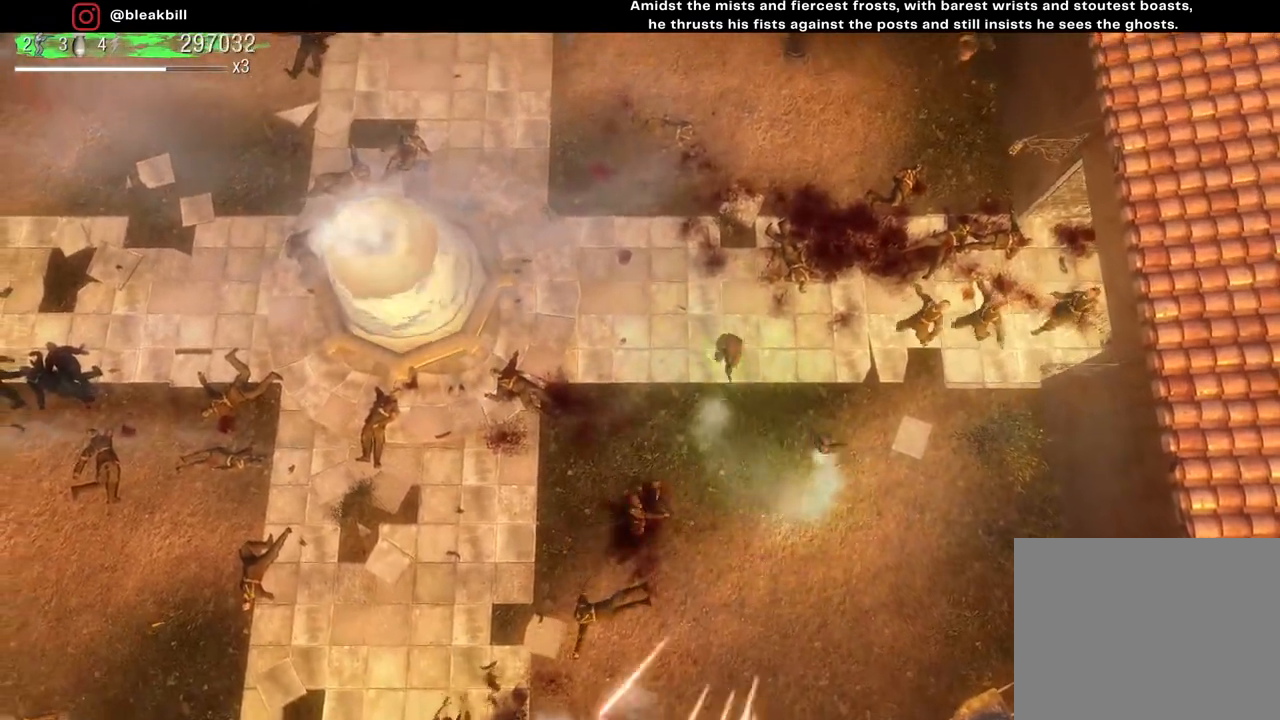
{"buttons": [], "left_stick": "center", "right_stick": "right", "events": [[100, "right_stick", "right"], [333, "left_stick", "left"], [483, "left_stick", "center"]]}
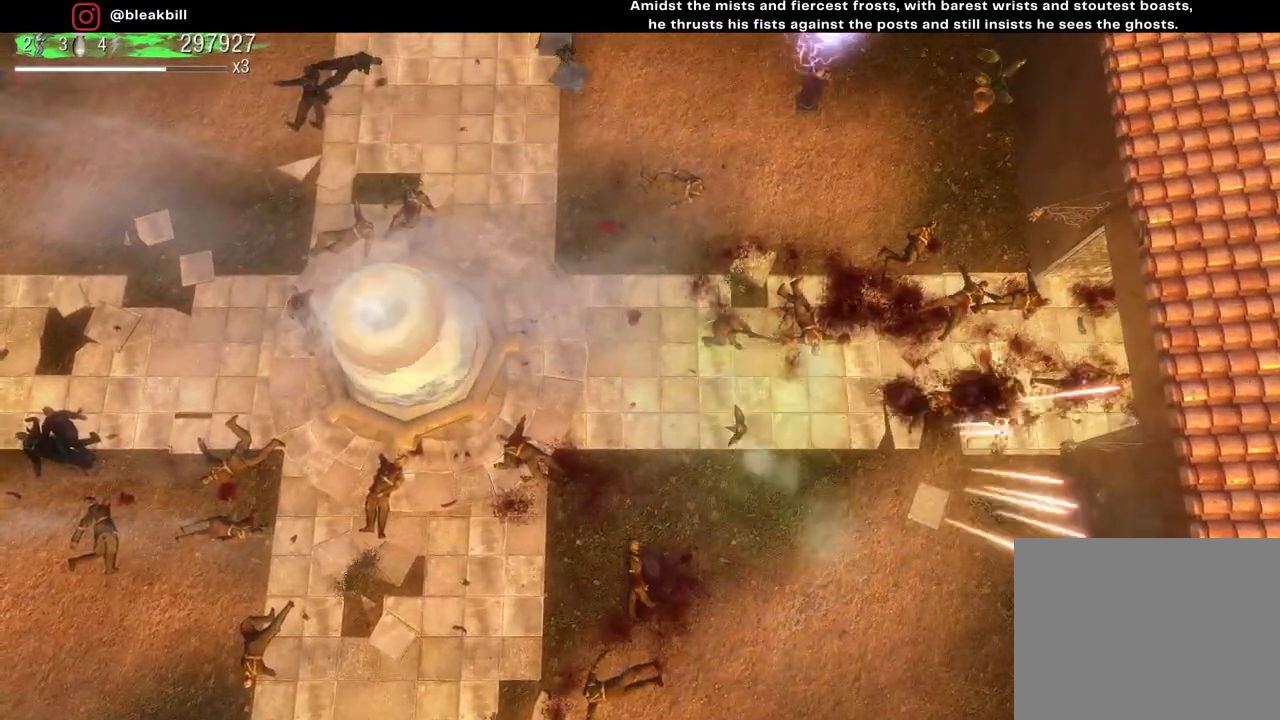
{"buttons": [], "left_stick": "left", "right_stick": "down-right", "events": [[33, "left_stick", "right"], [183, "left_stick", "up"], [233, "right_stick", "down-right"], [467, "left_stick", "left"]]}
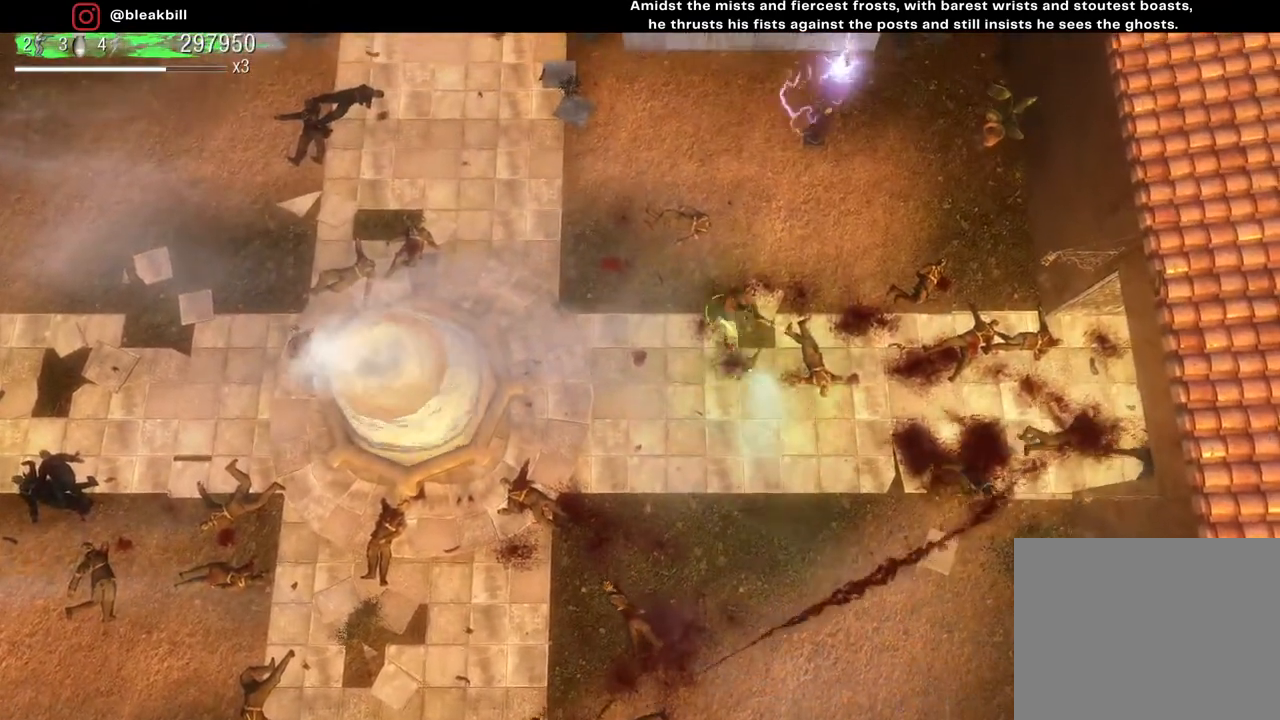
{"buttons": [], "left_stick": "down-left", "right_stick": "center", "events": [[67, "right_stick", "center"], [233, "left_stick", "down"], [450, "left_stick", "down-left"]]}
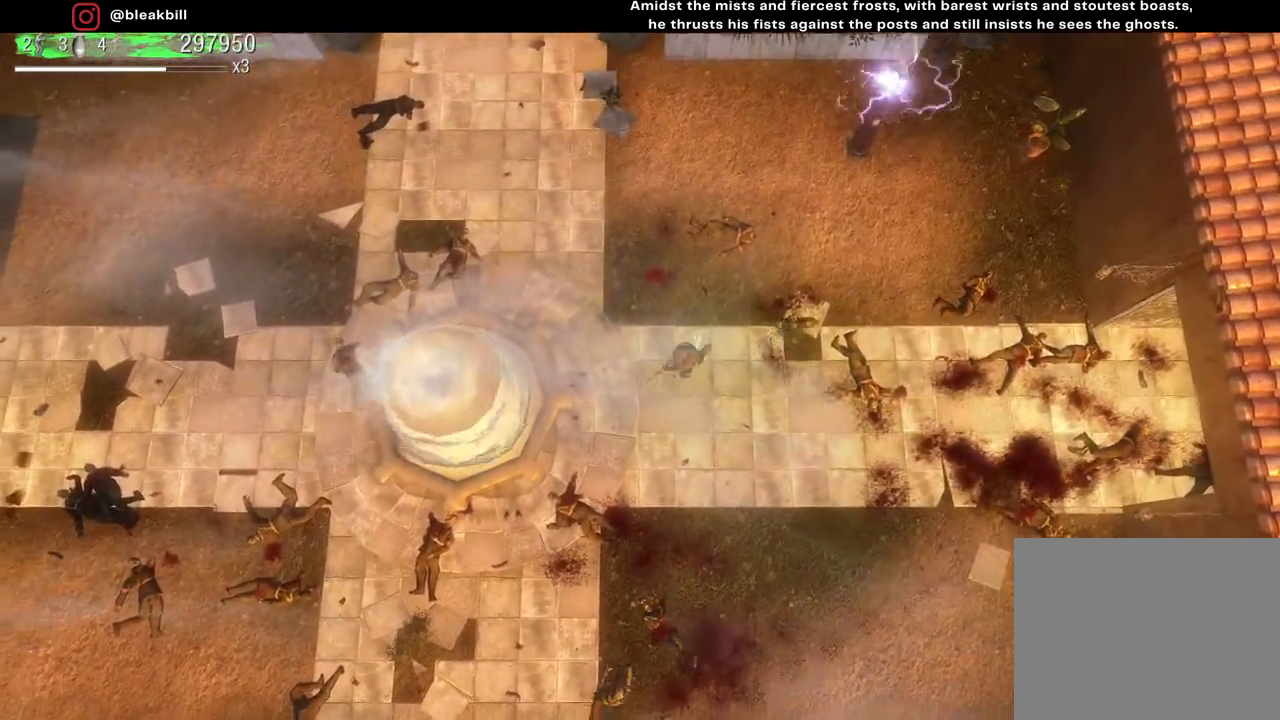
{"buttons": [], "left_stick": "up-left", "right_stick": "down", "events": [[183, "left_stick", "down"], [300, "left_stick", "down-left"], [367, "right_stick", "down"], [467, "left_stick", "up-left"]]}
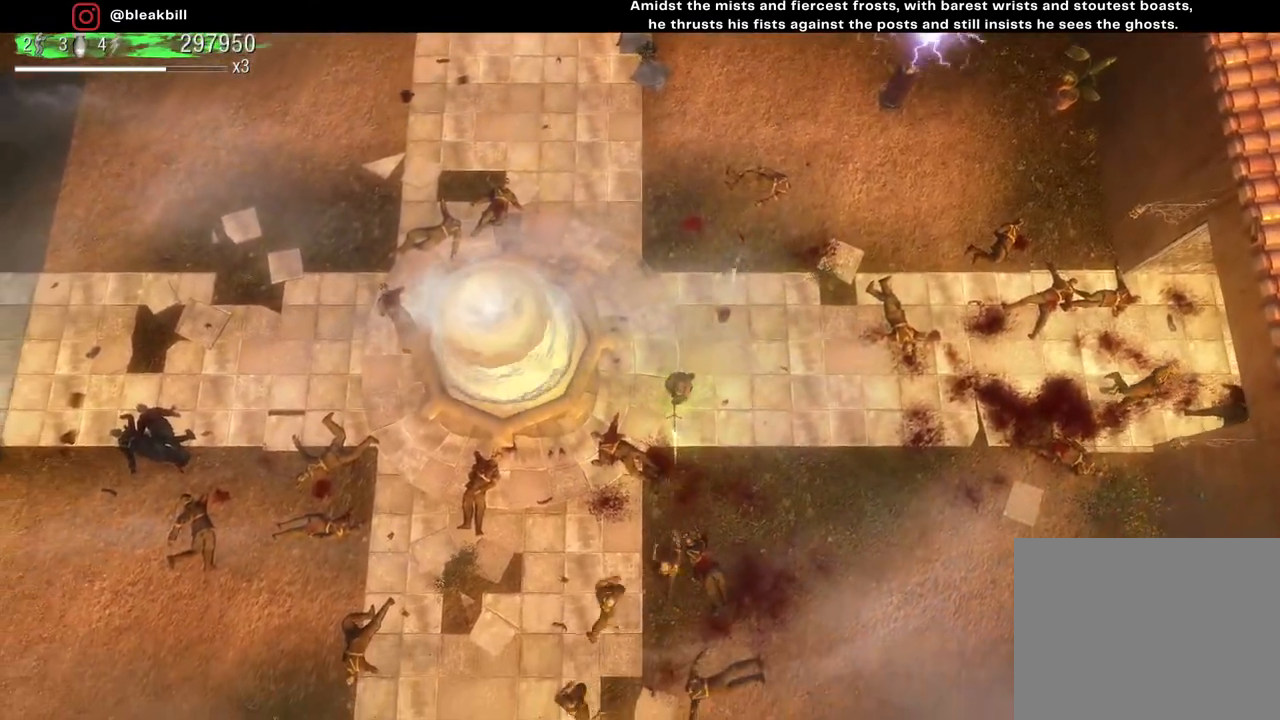
{"buttons": [], "left_stick": "up", "right_stick": "down", "events": [[150, "left_stick", "up-right"], [233, "left_stick", "right"], [417, "left_stick", "up"]]}
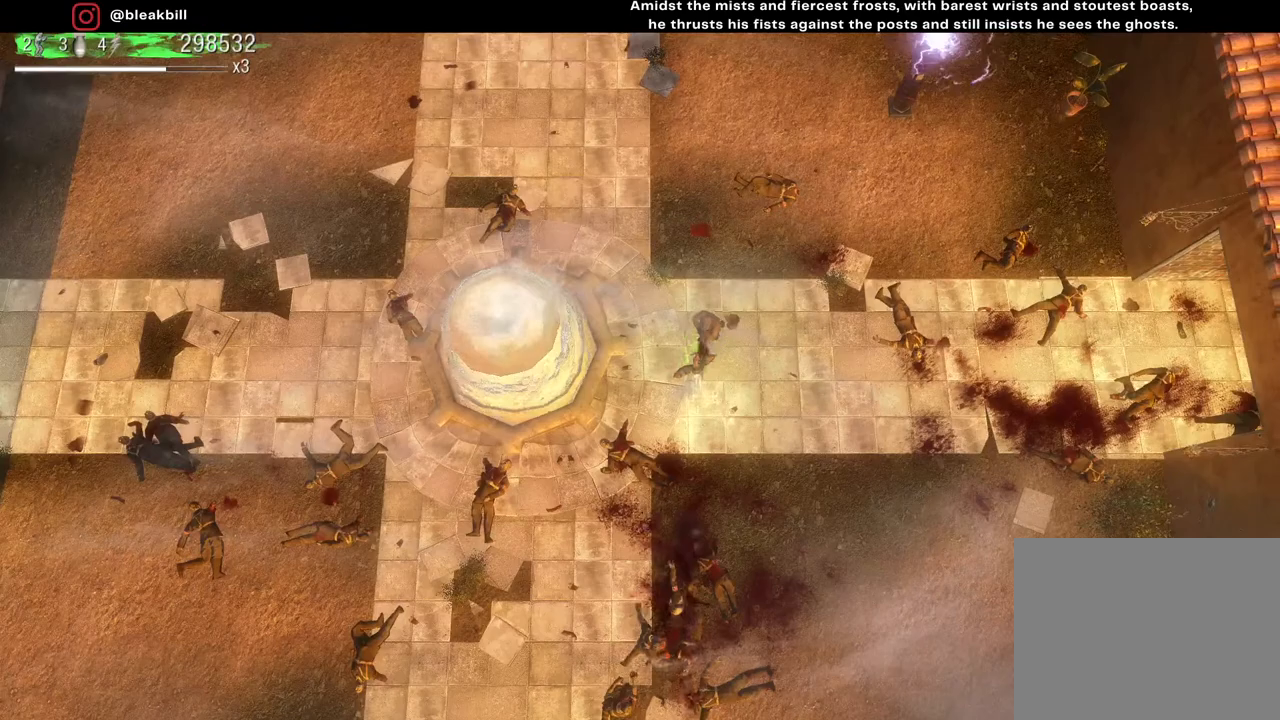
{"buttons": [], "left_stick": "up", "right_stick": "down", "events": [[33, "left_stick", "left"], [183, "left_stick", "center"], [233, "left_stick", "up"]]}
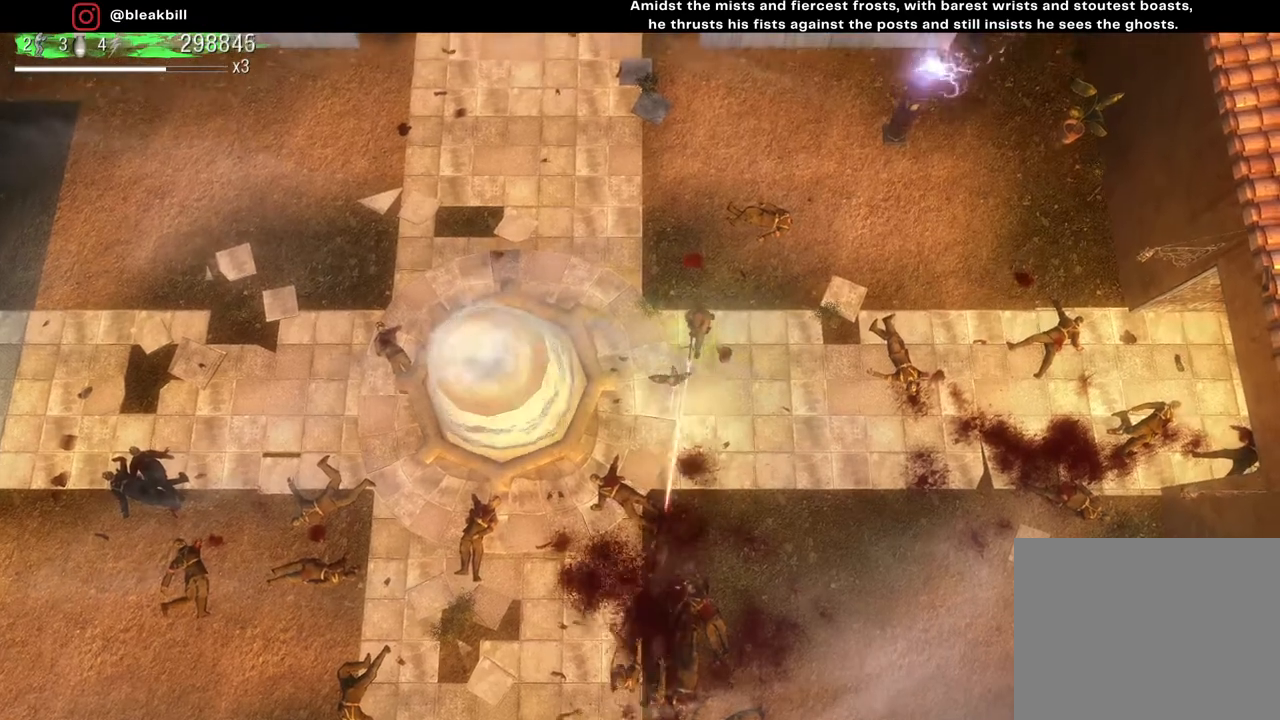
{"buttons": [], "left_stick": "center", "right_stick": "down", "events": [[50, "left_stick", "center"]]}
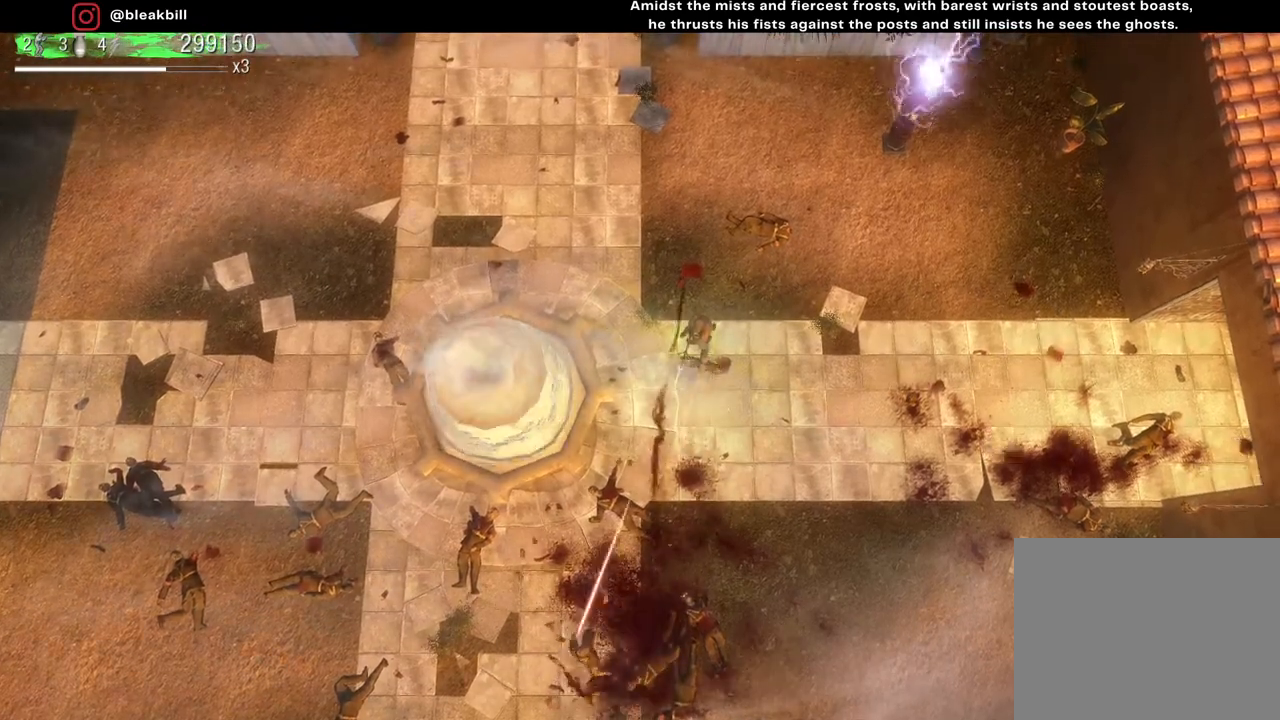
{"buttons": [], "left_stick": "center", "right_stick": "down", "events": []}
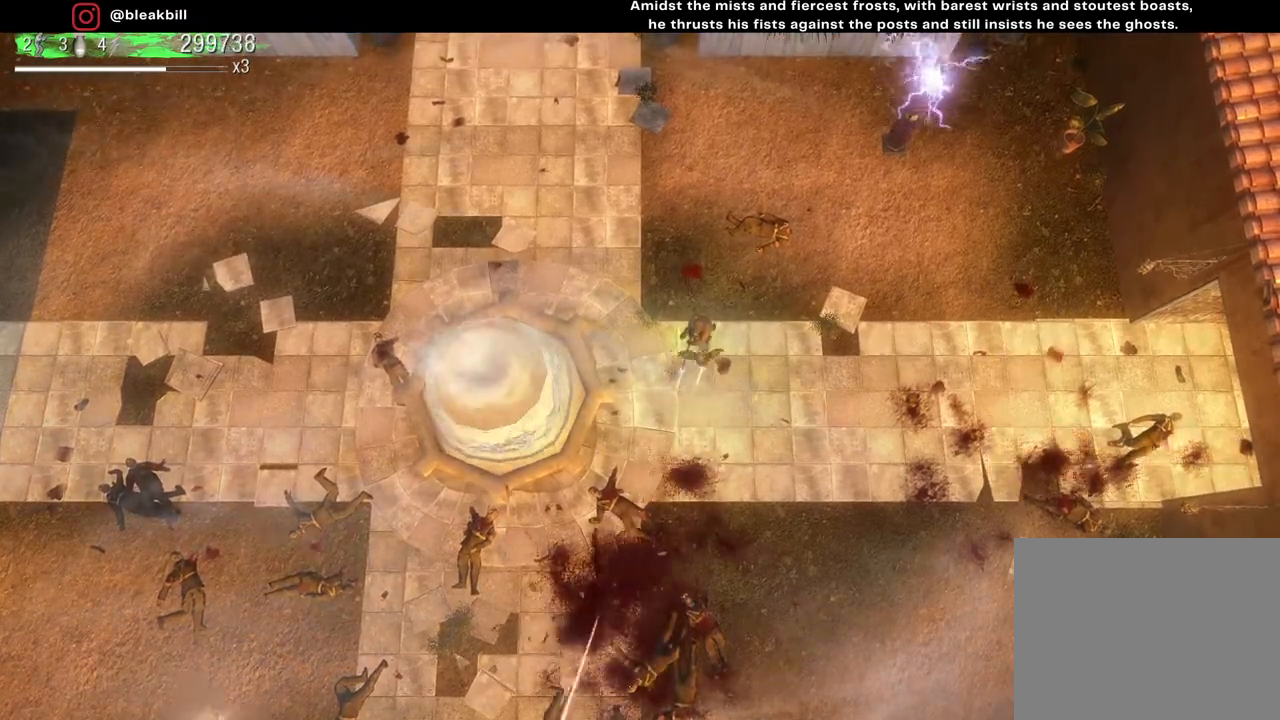
{"buttons": [], "left_stick": "center", "right_stick": "down", "events": []}
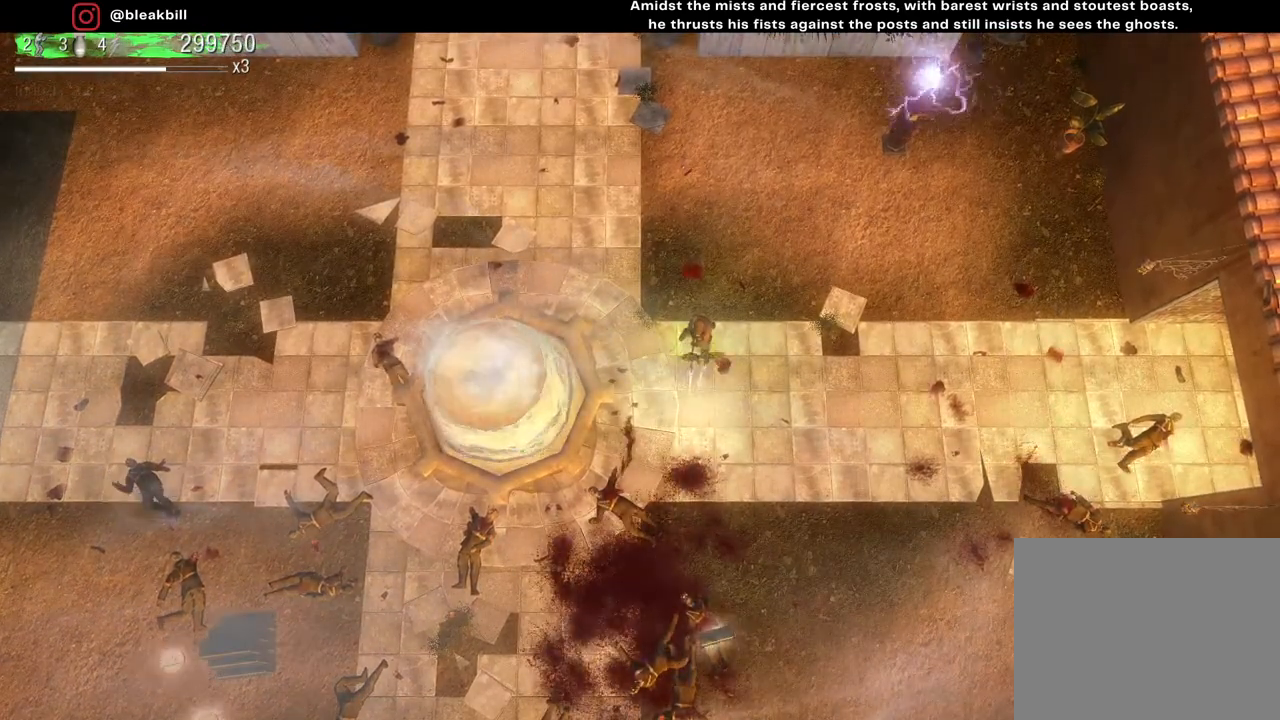
{"buttons": [], "left_stick": "down", "right_stick": "down", "events": [[300, "left_stick", "down-left"], [467, "left_stick", "down"]]}
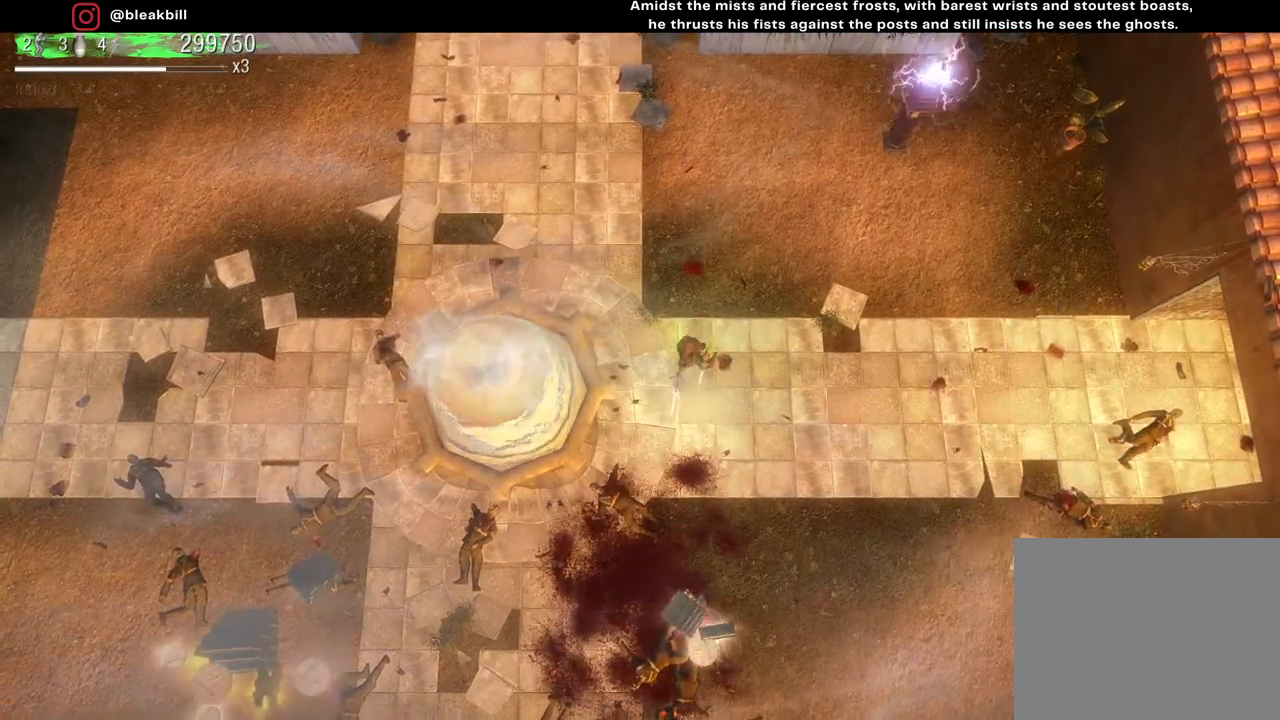
{"buttons": [], "left_stick": "down", "right_stick": "center", "events": [[117, "right_stick", "center"]]}
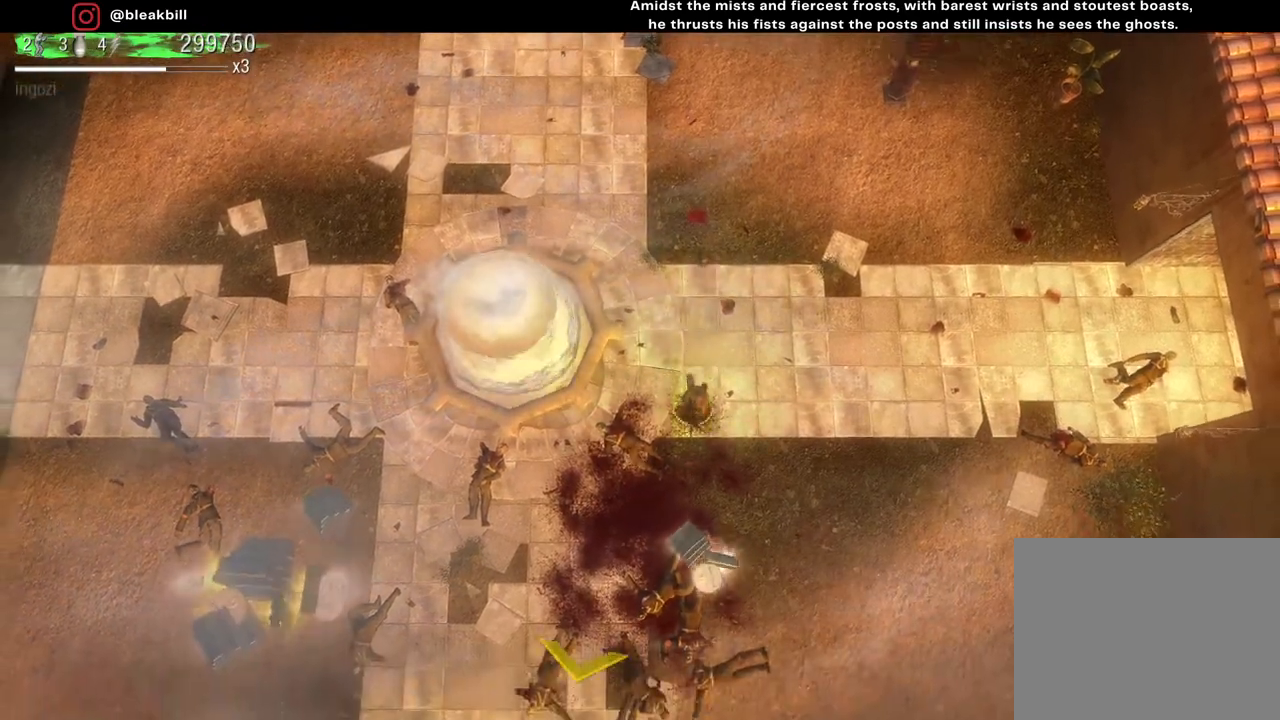
{"buttons": [], "left_stick": "down", "right_stick": "center", "events": []}
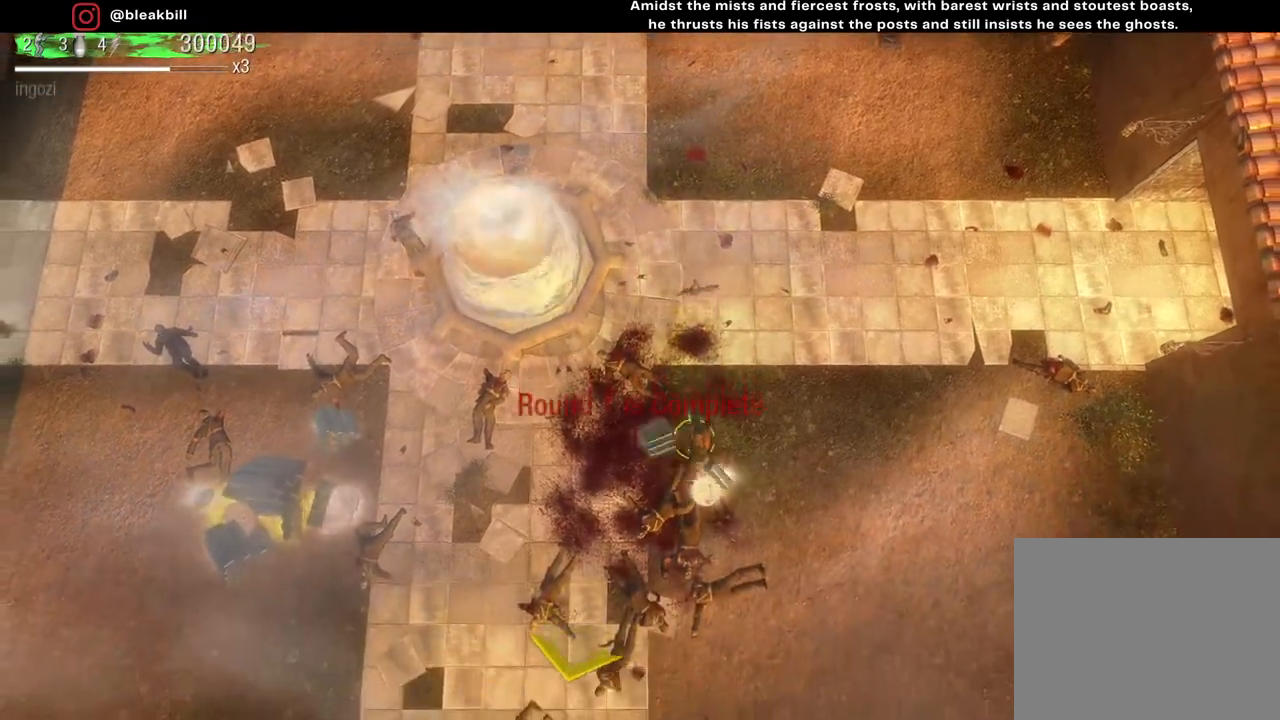
{"buttons": [], "left_stick": "left", "right_stick": "center", "events": [[17, "left_stick", "down-left"], [317, "left_stick", "left"]]}
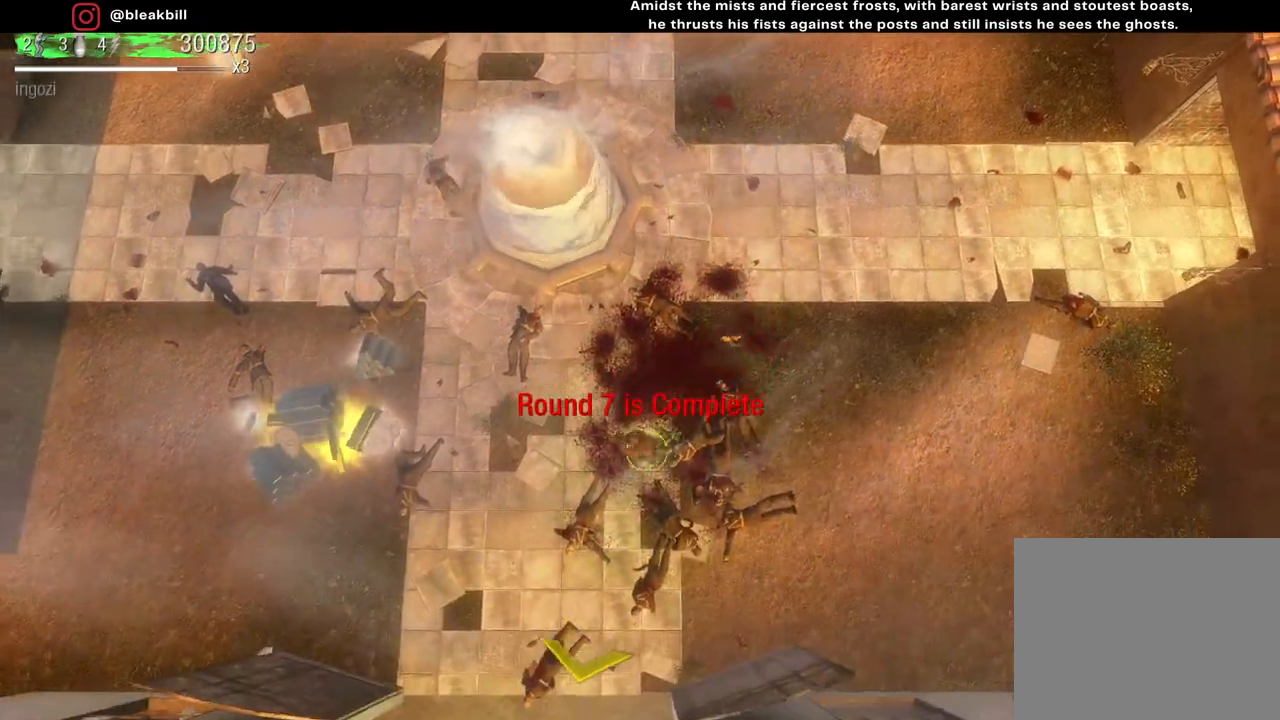
{"buttons": [], "left_stick": "up-left", "right_stick": "center", "events": [[150, "left_stick", "up-left"]]}
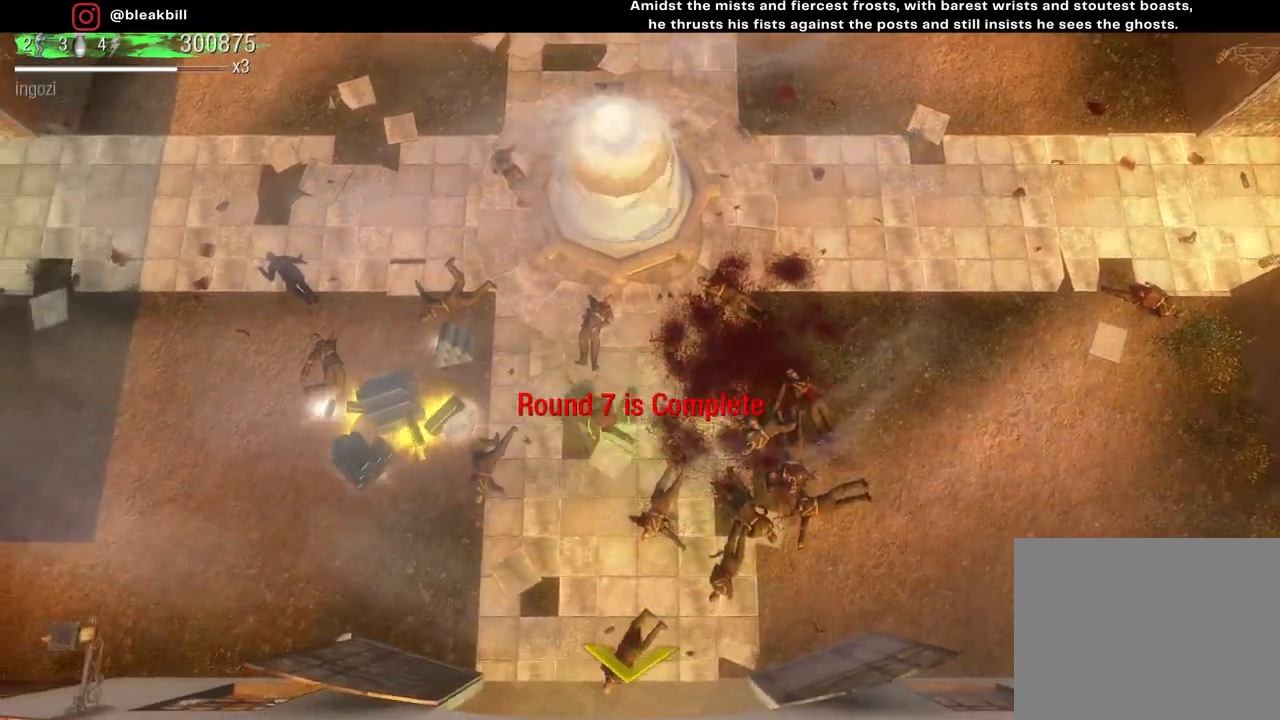
{"buttons": [], "left_stick": "up-left", "right_stick": "center", "events": []}
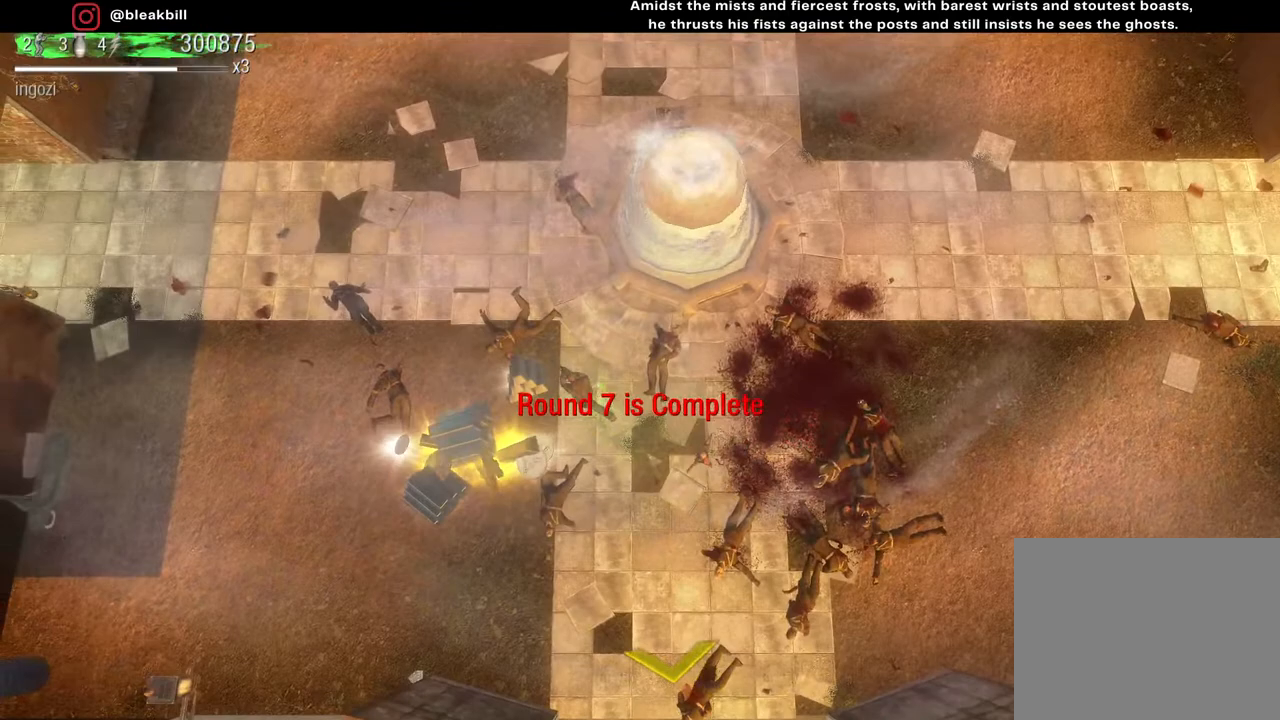
{"buttons": [], "left_stick": "left", "right_stick": "center", "events": [[67, "left_stick", "down-left"], [133, "left_stick", "down"], [450, "left_stick", "left"]]}
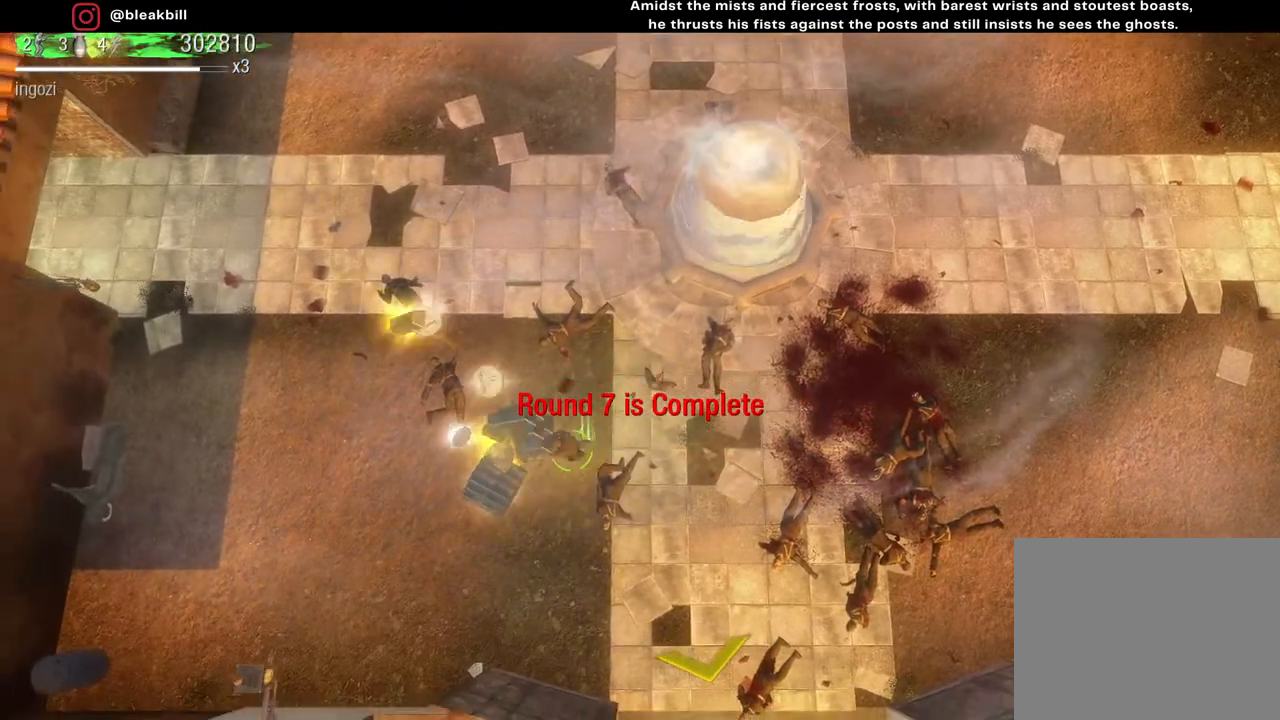
{"buttons": [], "left_stick": "down", "right_stick": "center", "events": [[67, "left_stick", "up-left"], [383, "left_stick", "down"]]}
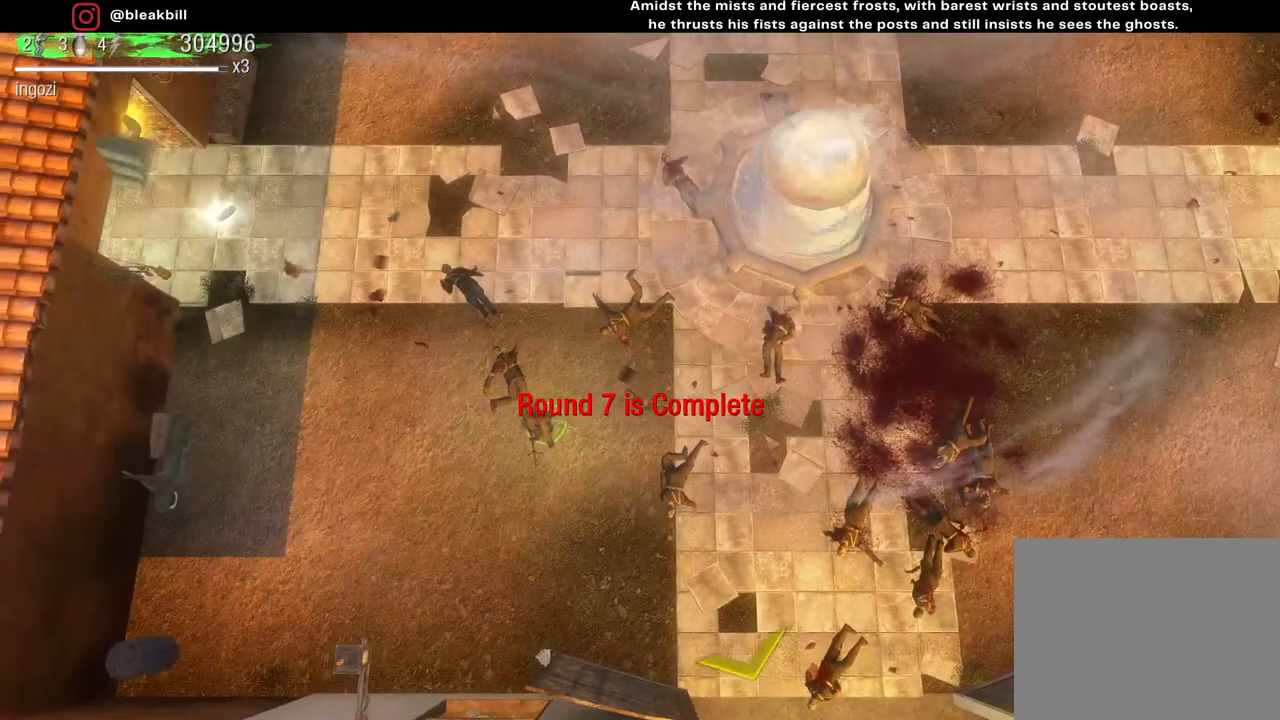
{"buttons": [], "left_stick": "center", "right_stick": "center", "events": [[167, "left_stick", "center"]]}
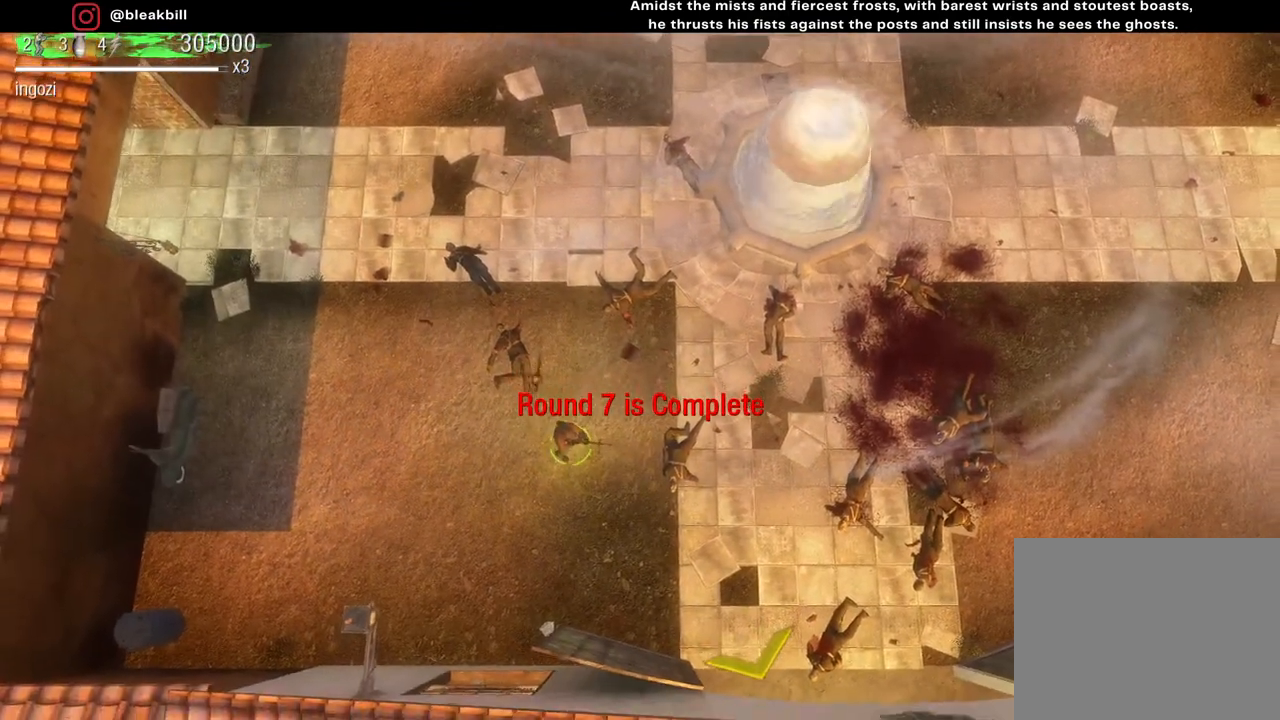
{"buttons": [], "left_stick": "center", "right_stick": "center", "events": []}
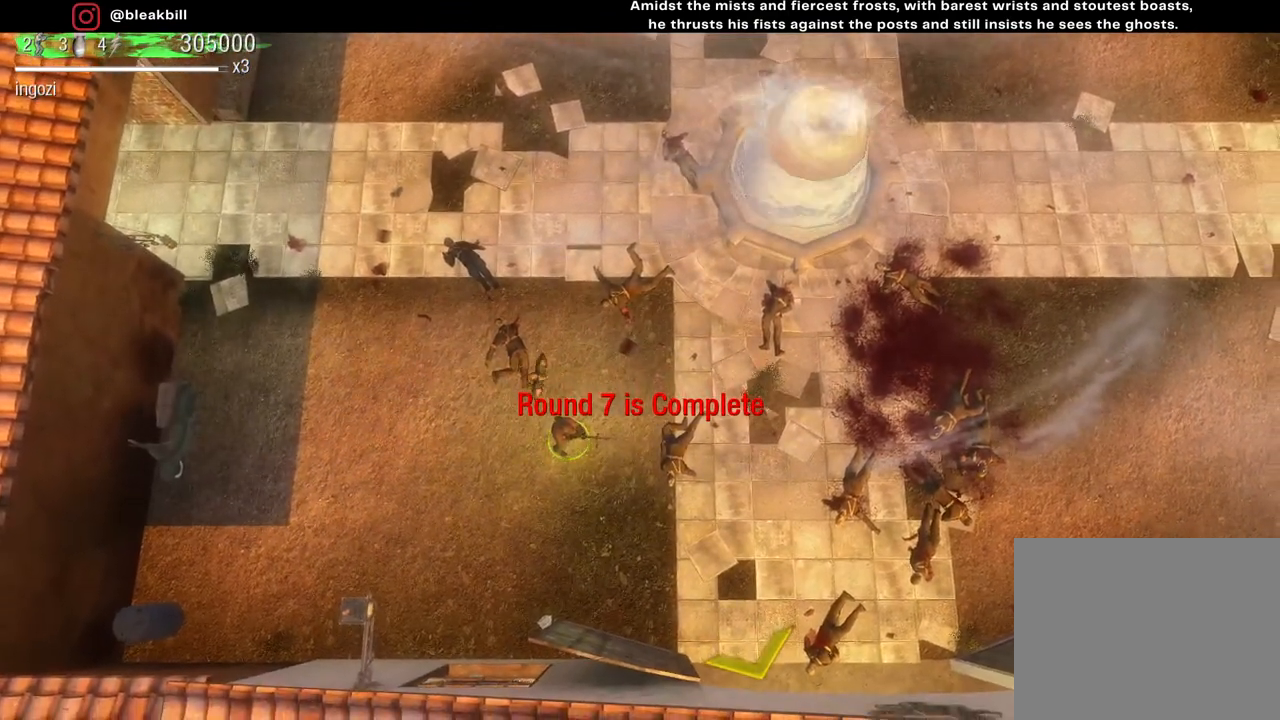
{"buttons": [], "left_stick": "center", "right_stick": "center", "events": []}
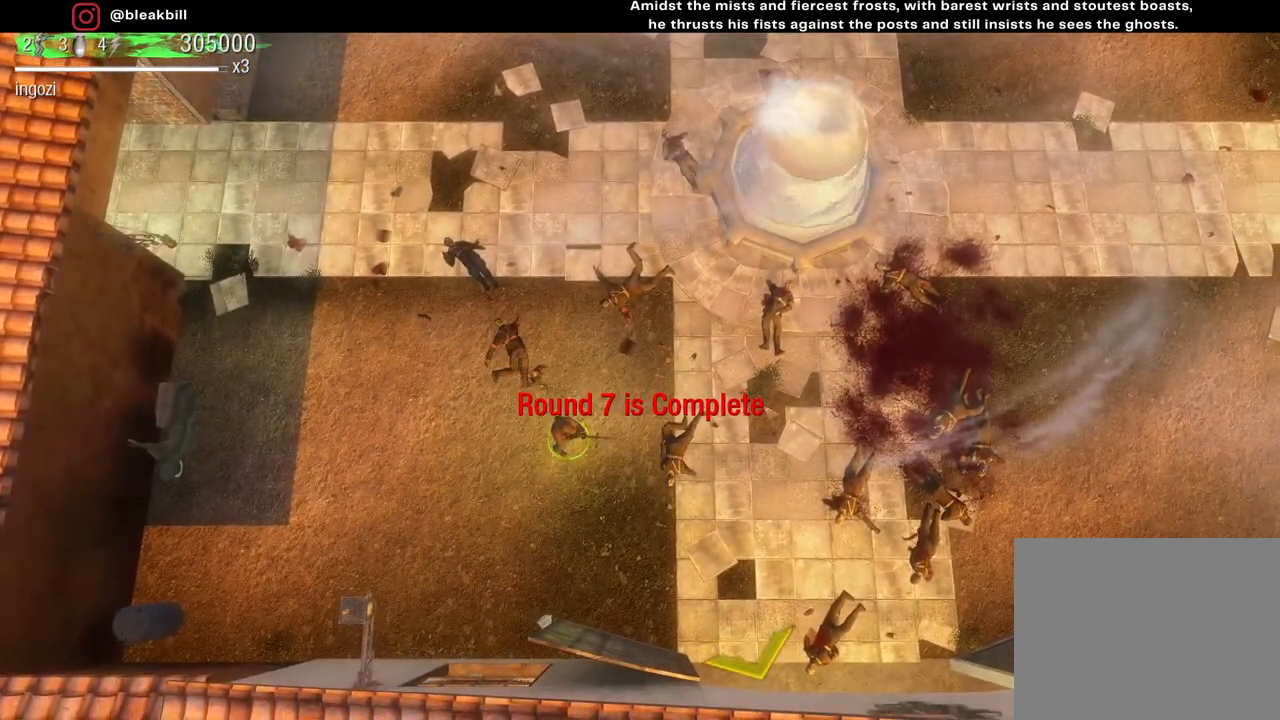
{"buttons": [], "left_stick": "down", "right_stick": "center", "events": [[150, "left_stick", "down"]]}
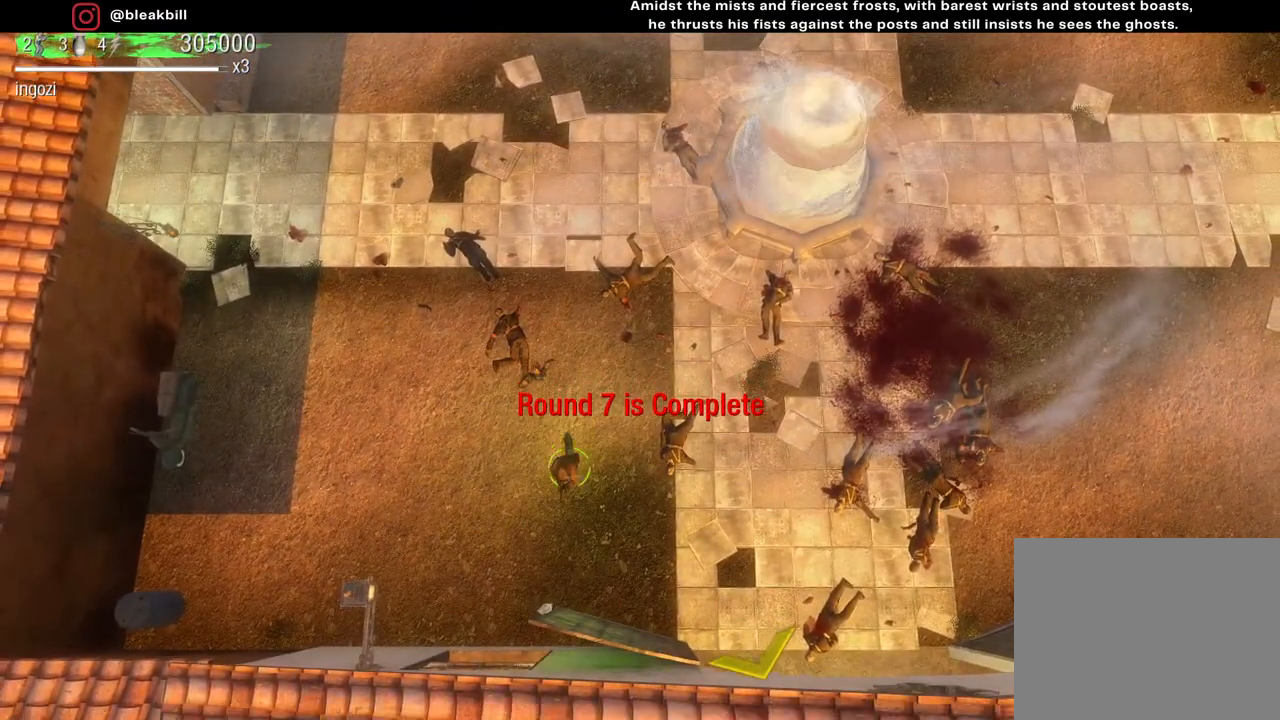
{"buttons": [], "left_stick": "center", "right_stick": "center", "events": [[217, "left_stick", "down-left"], [317, "left_stick", "center"]]}
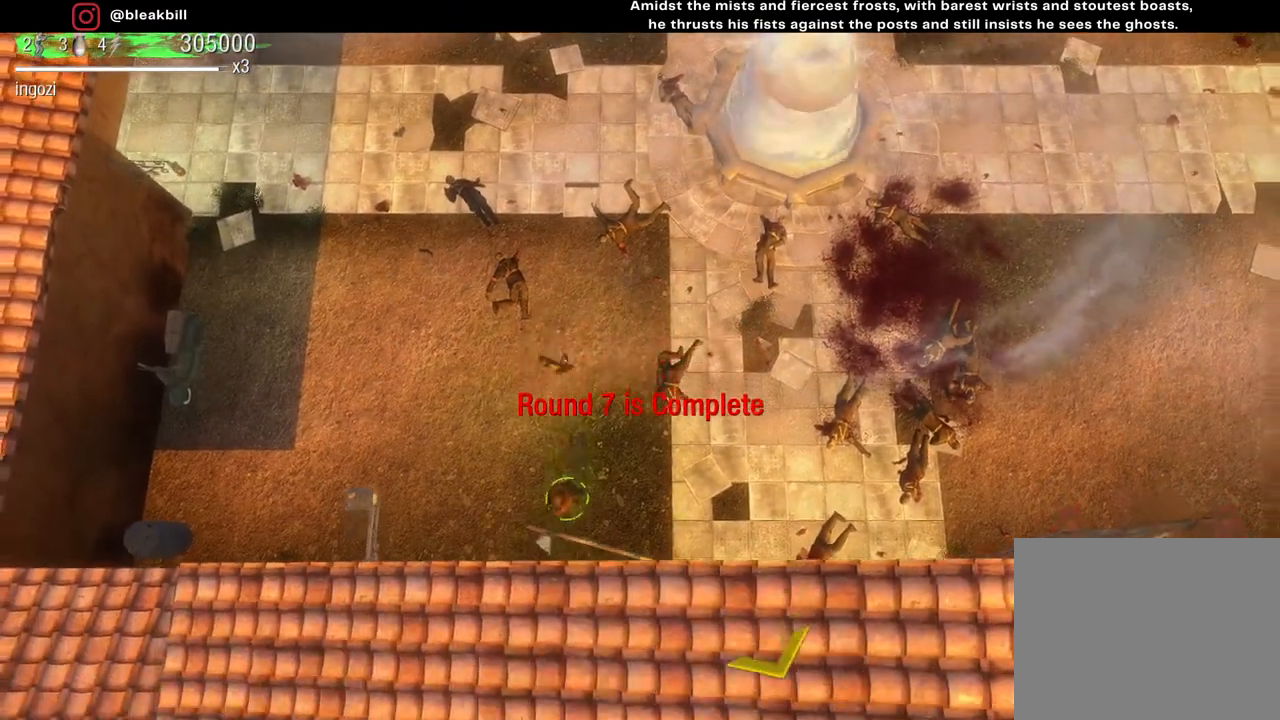
{"buttons": [], "left_stick": "center", "right_stick": "center", "events": []}
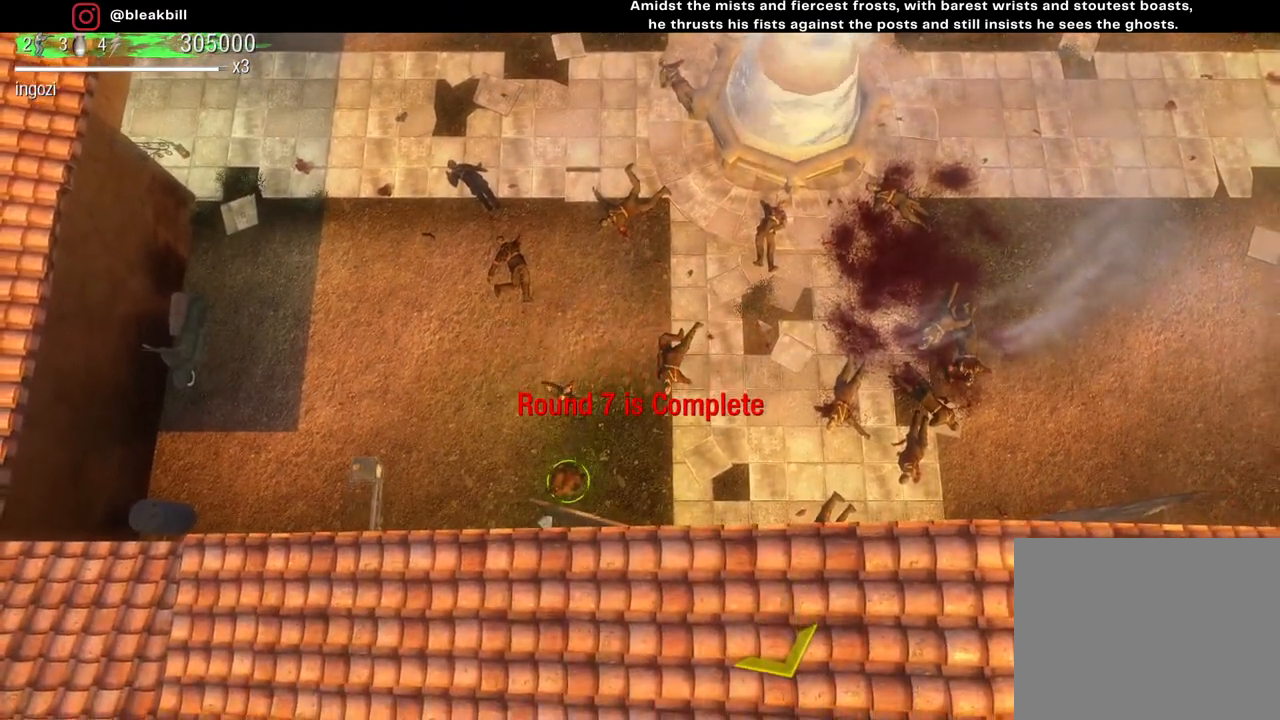
{"buttons": [], "left_stick": "center", "right_stick": "center", "events": []}
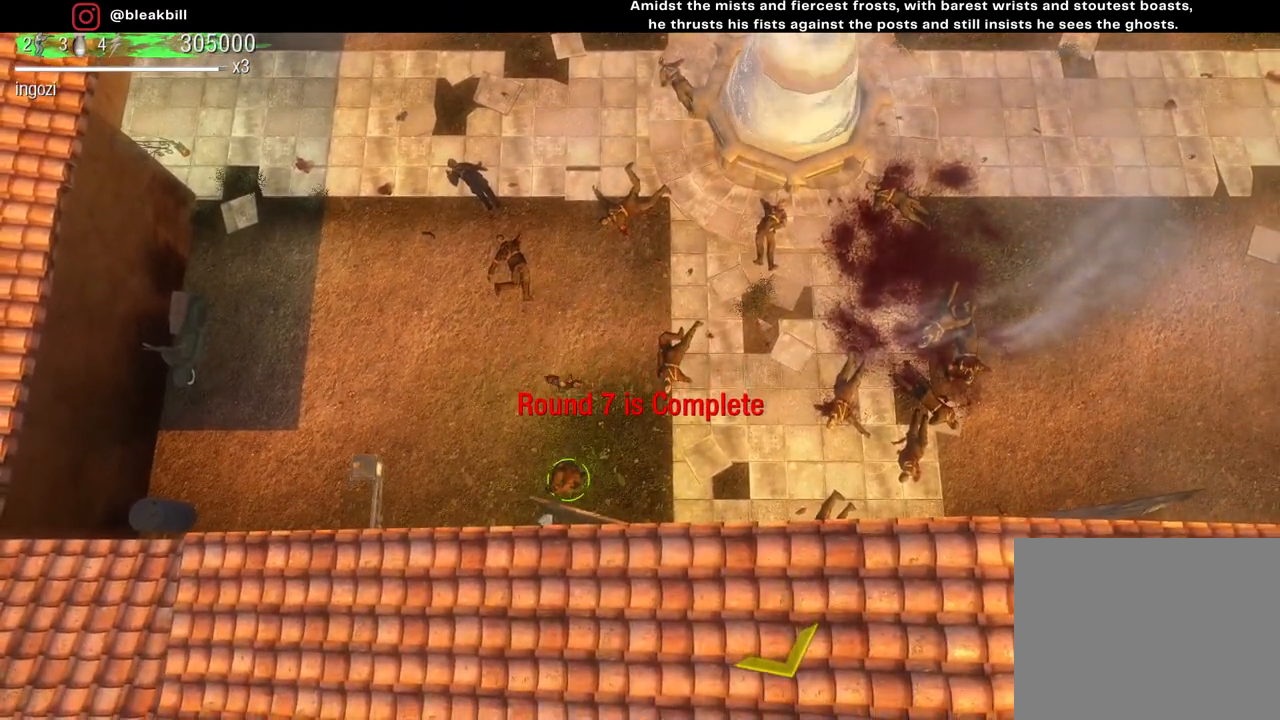
{"buttons": [], "left_stick": "center", "right_stick": "center", "events": []}